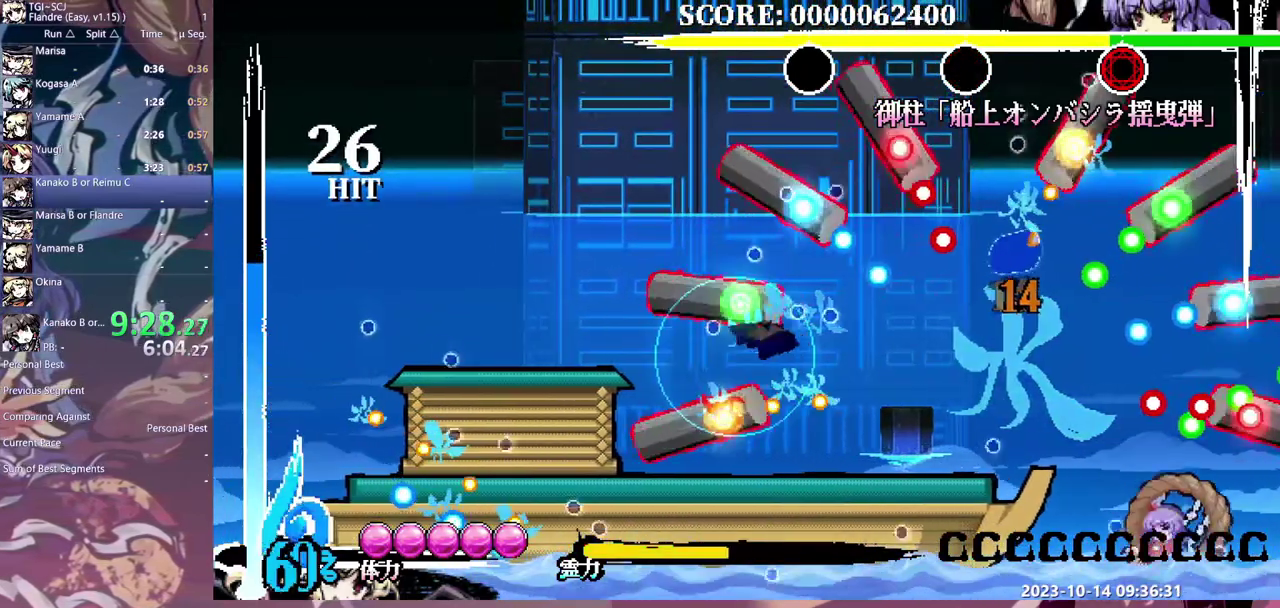
Gameplay with a controller (Xbox layout); each line is a JSON object with the inputs held at the frame after it. "events" lists button and stick changes between this image and that frame as [ms after this image, input, new state], when the widget could be followed in between. Not read: B L1 L2 L3 R1 R2 R3 Y.
{"buttons": [], "events": [[267, "DPAD_LEFT", "down"], [267, "DPAD_RIGHT", "up"], [467, "DPAD_LEFT", "up"]]}
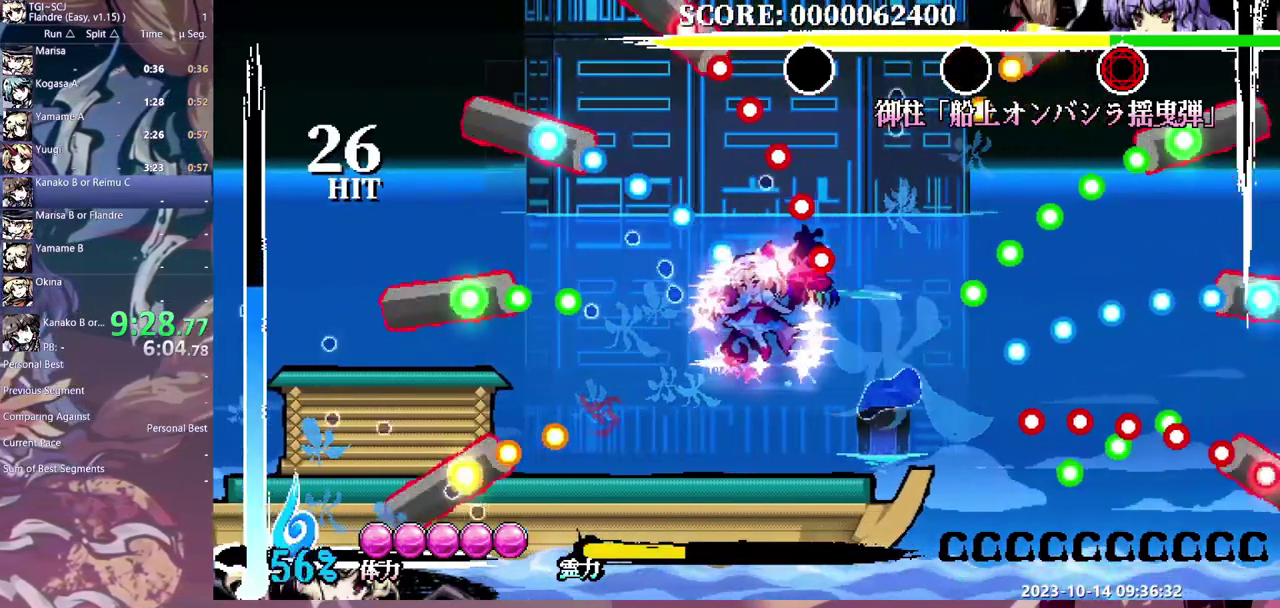
{"buttons": [], "events": []}
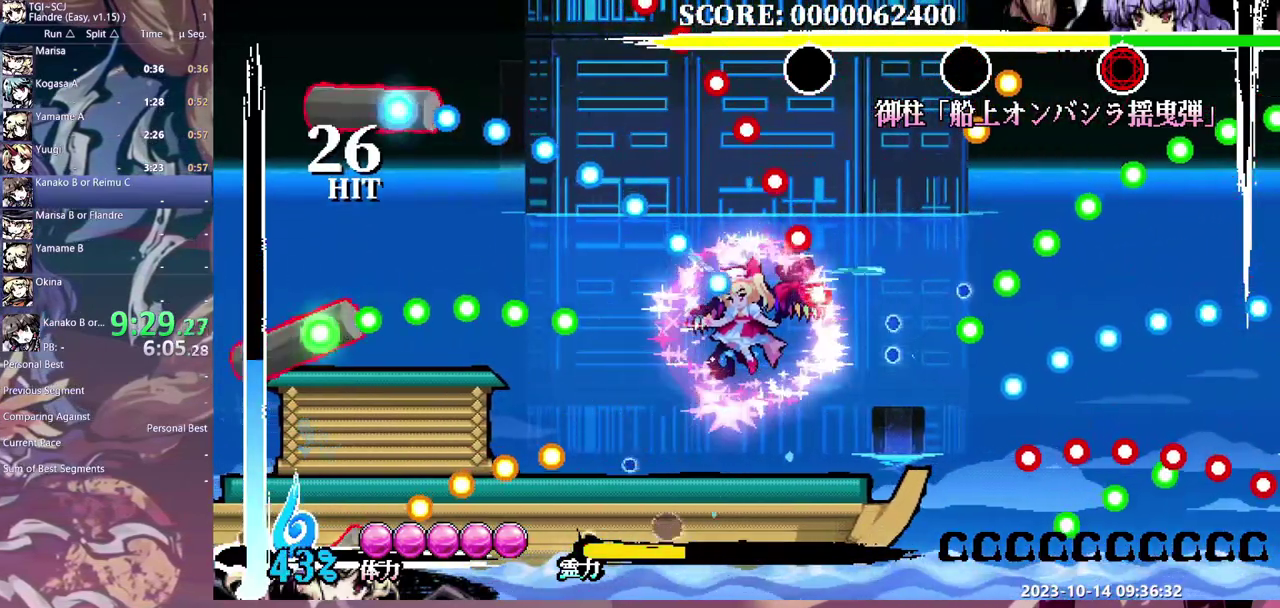
{"buttons": ["DPAD_RIGHT"]}
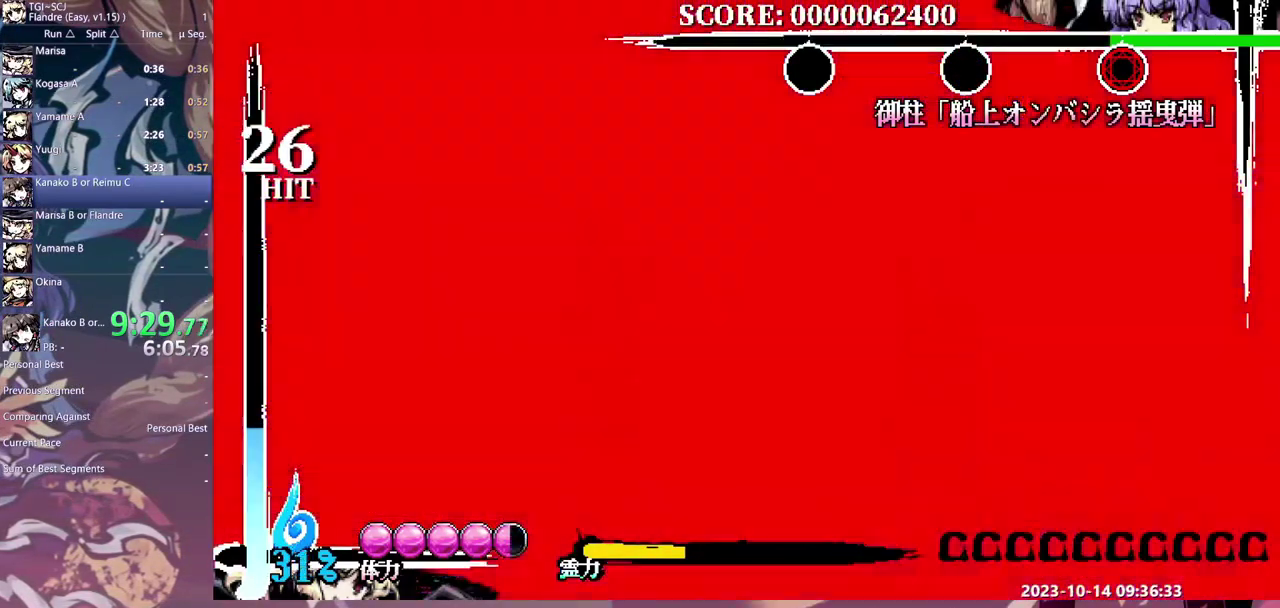
{"buttons": [], "events": [[233, "DPAD_RIGHT", "up"]]}
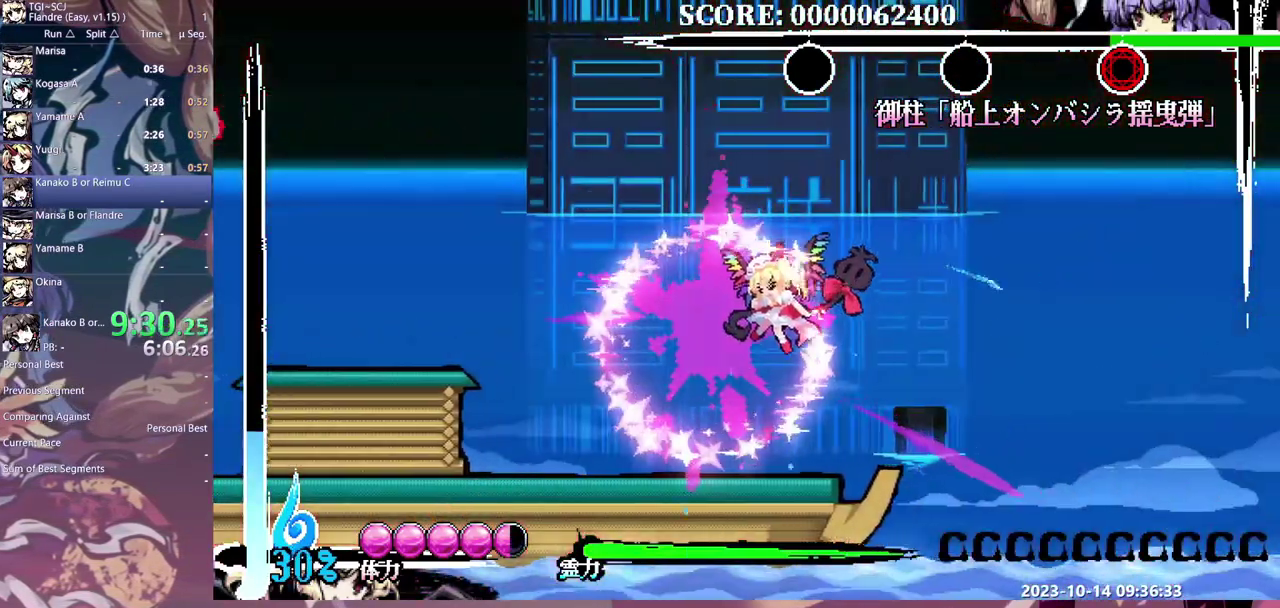
{"buttons": ["DPAD_UP"], "events": [[83, "DPAD_LEFT", "down"], [150, "DPAD_LEFT", "up"], [150, "DPAD_UP", "down"]]}
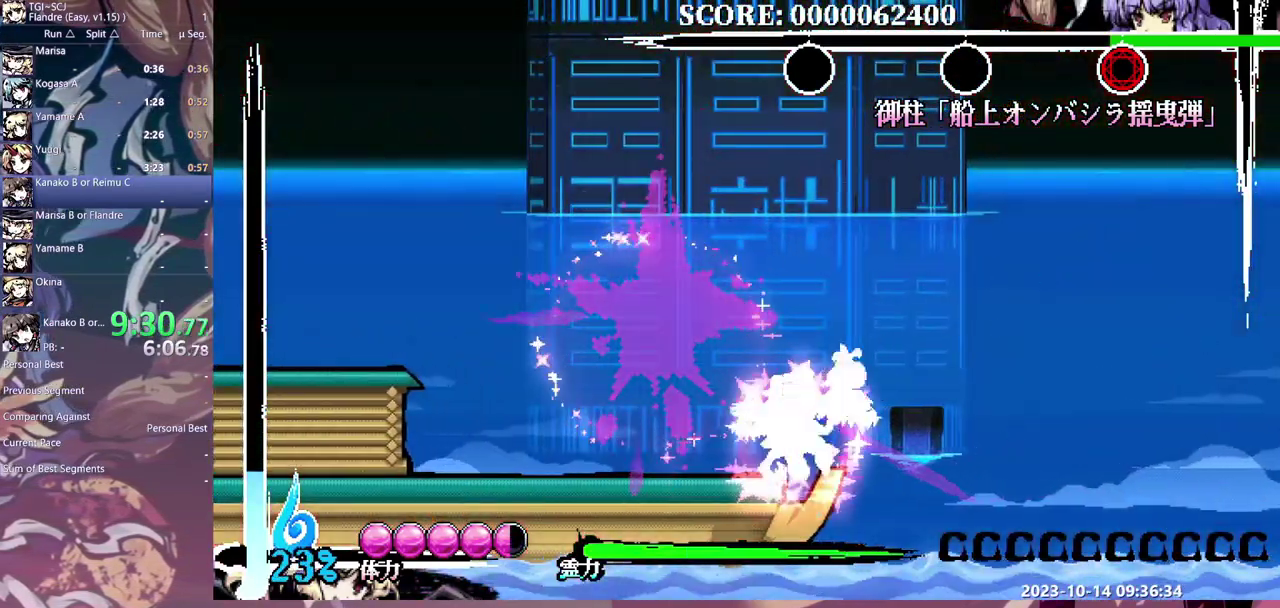
{"buttons": [], "events": [[233, "DPAD_UP", "up"]]}